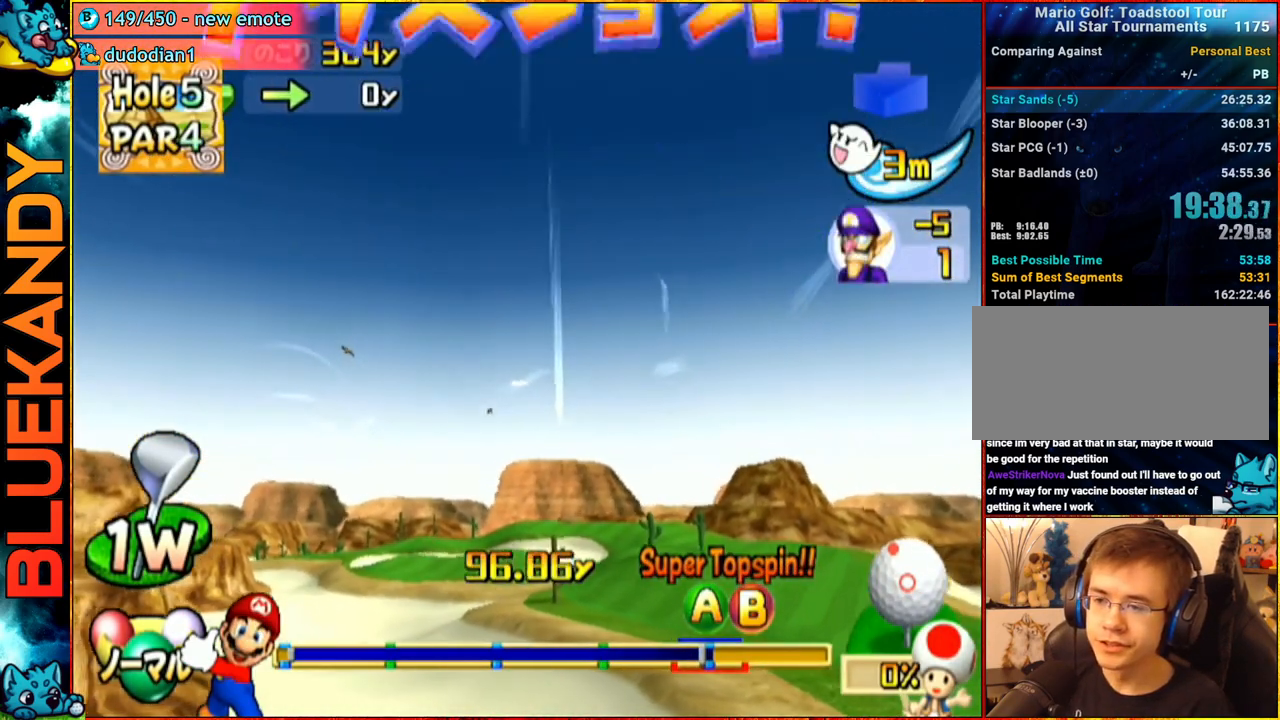
Gameplay with a controller (Nintendo layout); each line is a JSON object with the inputs held at the frame after it (dt_ms = milliseconds from this image to that frame). "events" lists button and stick changes between this image and that frame as [ms after this image, input, new state], when the widget could be followed in between. Not read: L3 R3.
{"dt_ms": 500, "buttons": [], "left_stick": "center", "right_stick": "center", "events": []}
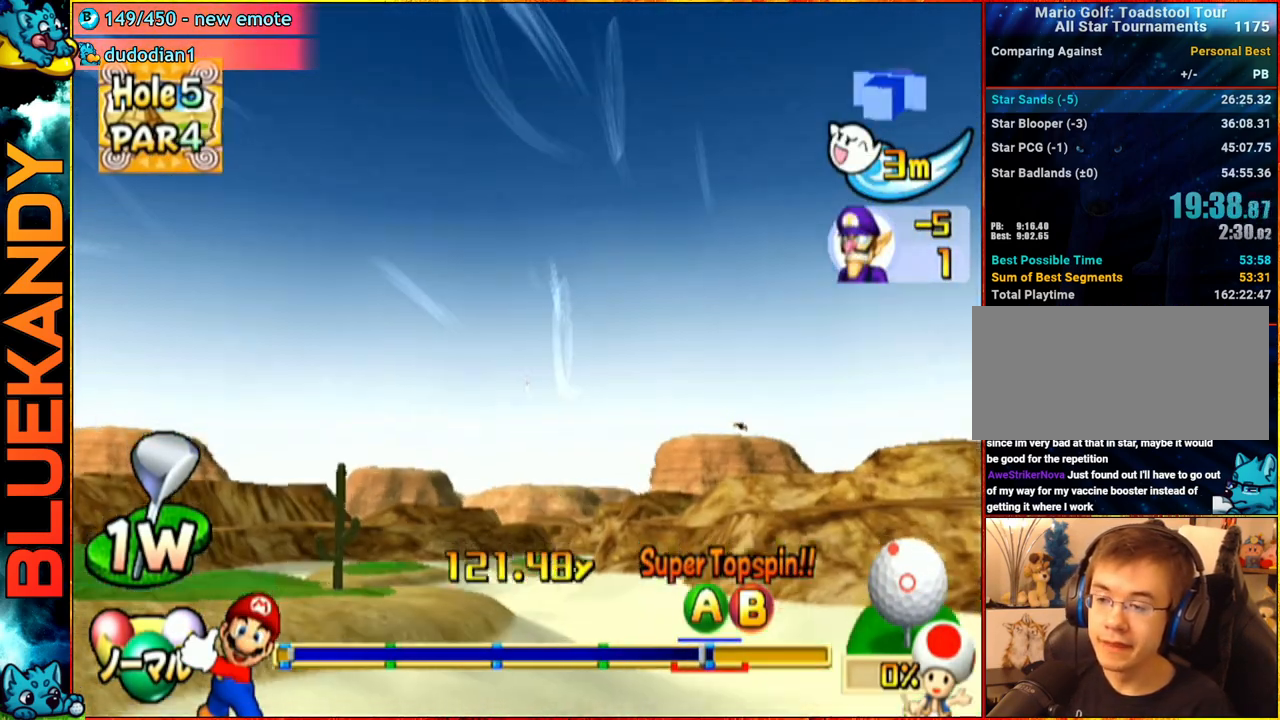
{"dt_ms": 500, "buttons": [], "left_stick": "down-right", "right_stick": "center", "events": [[350, "left_stick", "down-right"]]}
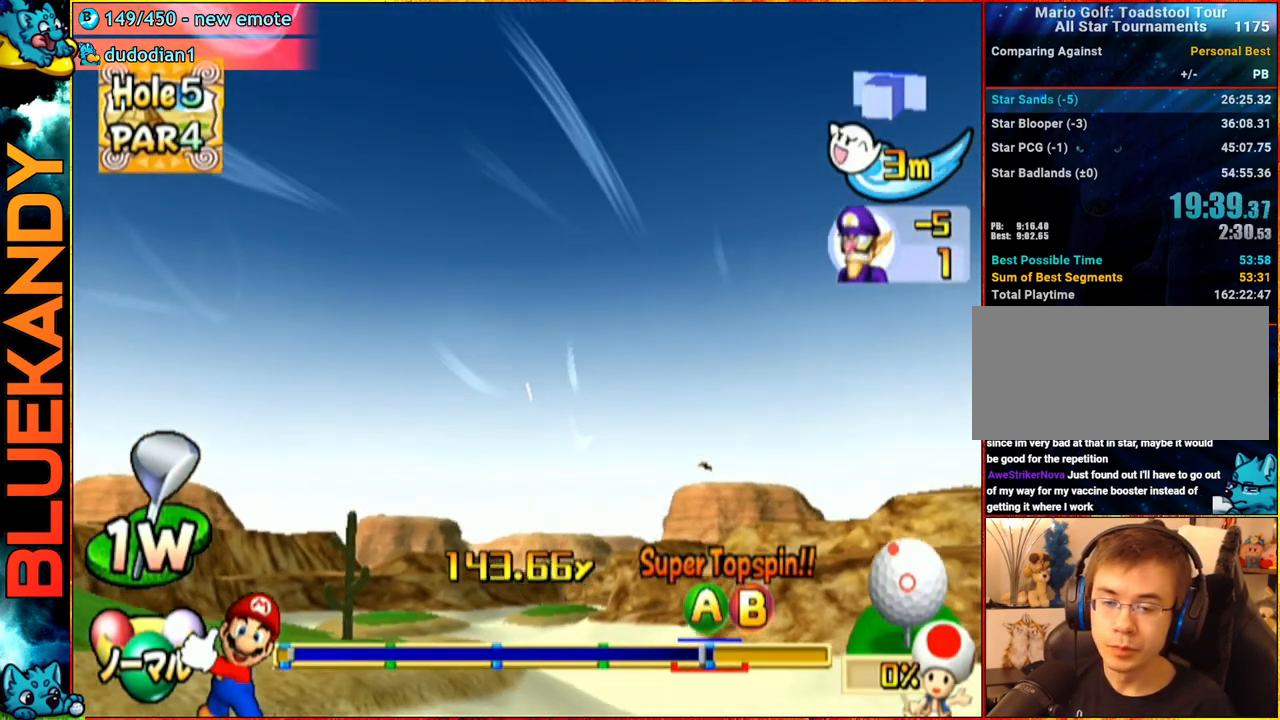
{"dt_ms": 500, "buttons": ["A"], "left_stick": "down-right", "right_stick": "center", "events": [[367, "A", "down"]]}
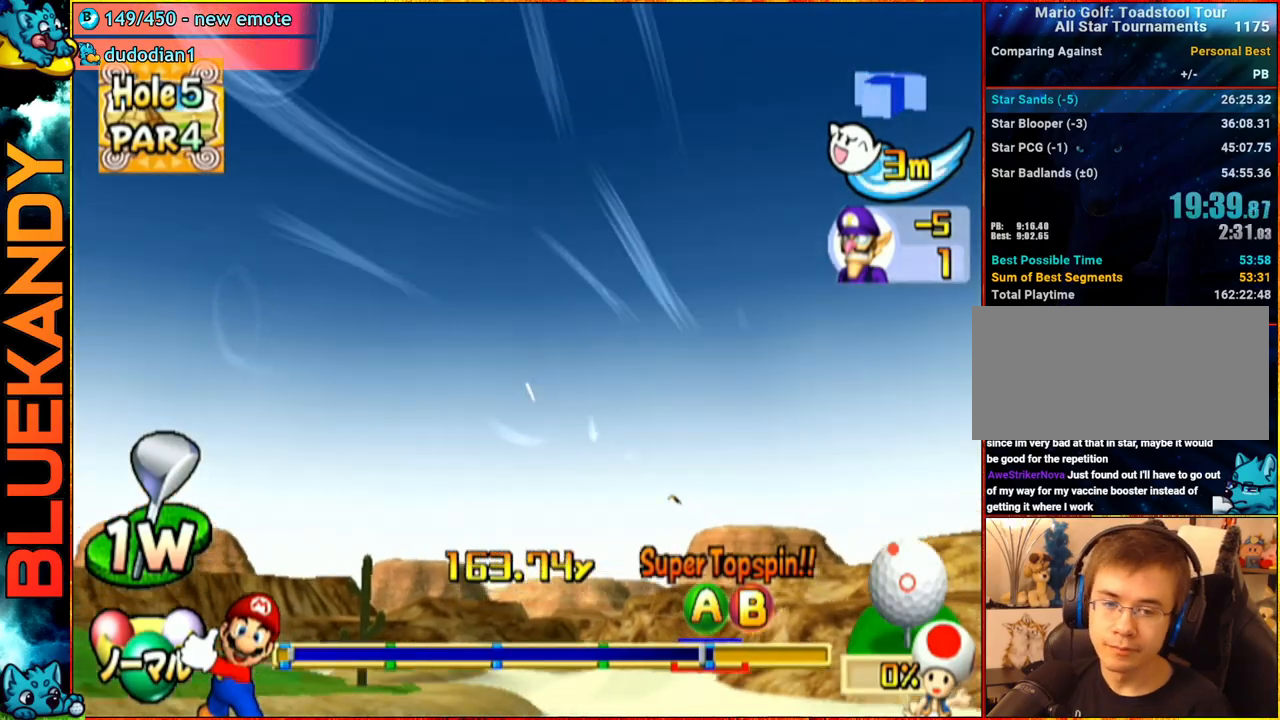
{"dt_ms": 500, "buttons": ["A"], "left_stick": "down-right", "right_stick": "center", "events": []}
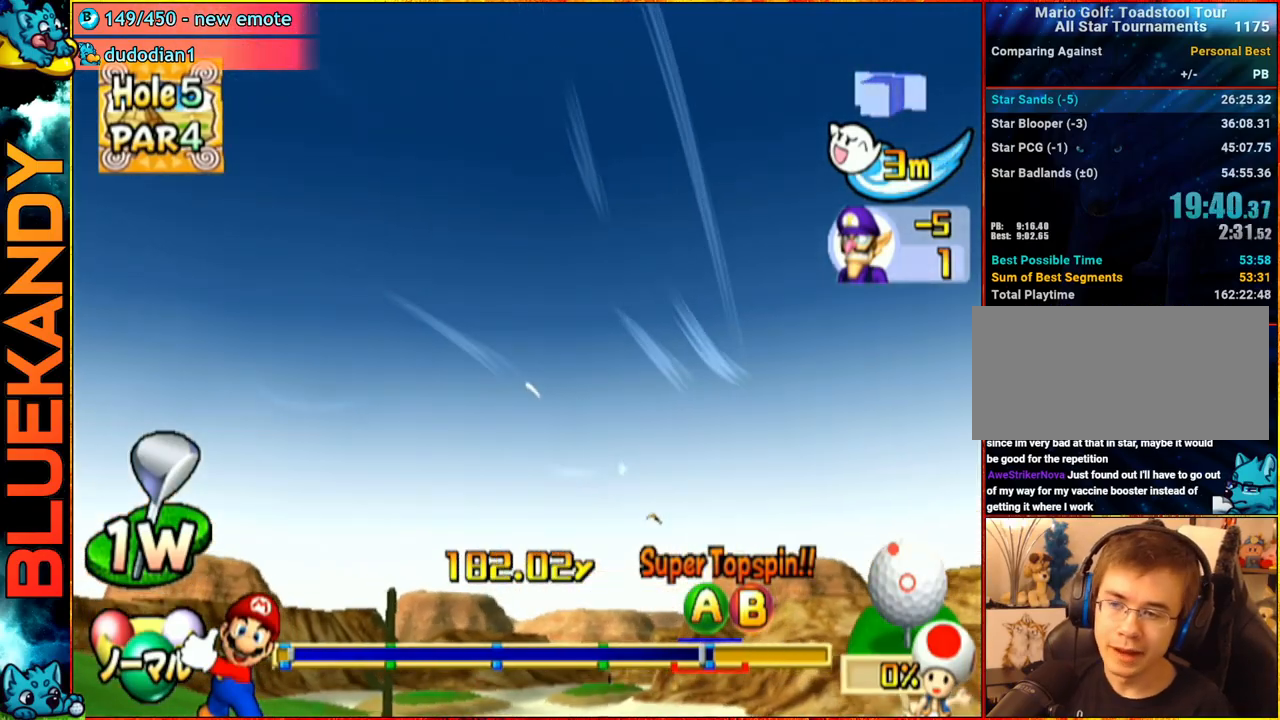
{"dt_ms": 500, "buttons": ["A"], "left_stick": "down-right", "right_stick": "center", "events": []}
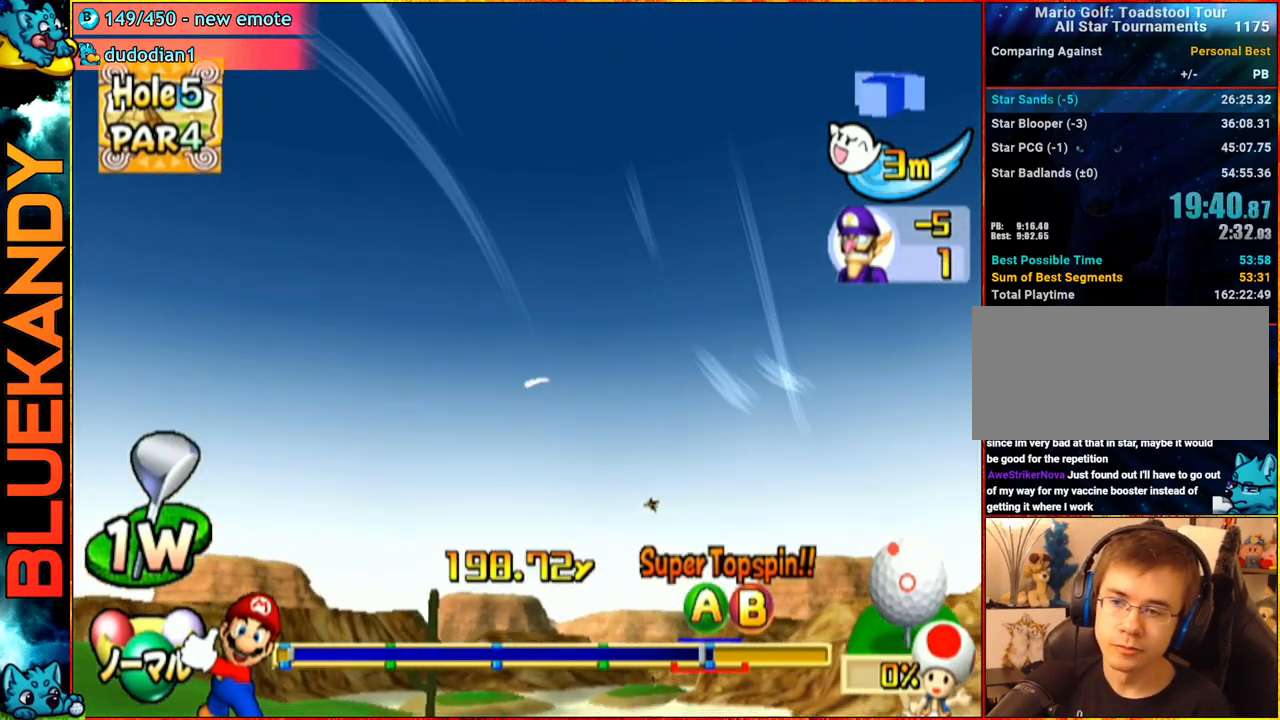
{"dt_ms": 500, "buttons": ["A"], "left_stick": "down-right", "right_stick": "center", "events": []}
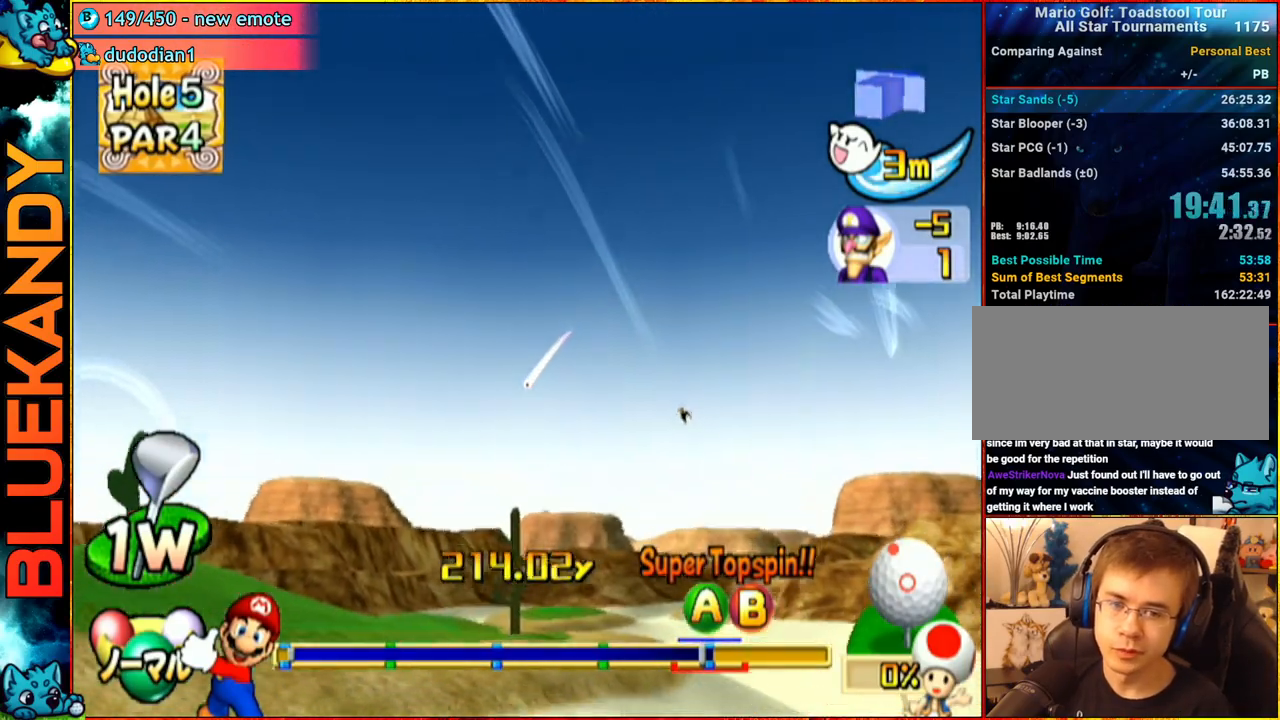
{"dt_ms": 500, "buttons": ["A"], "left_stick": "down-right", "right_stick": "center", "events": []}
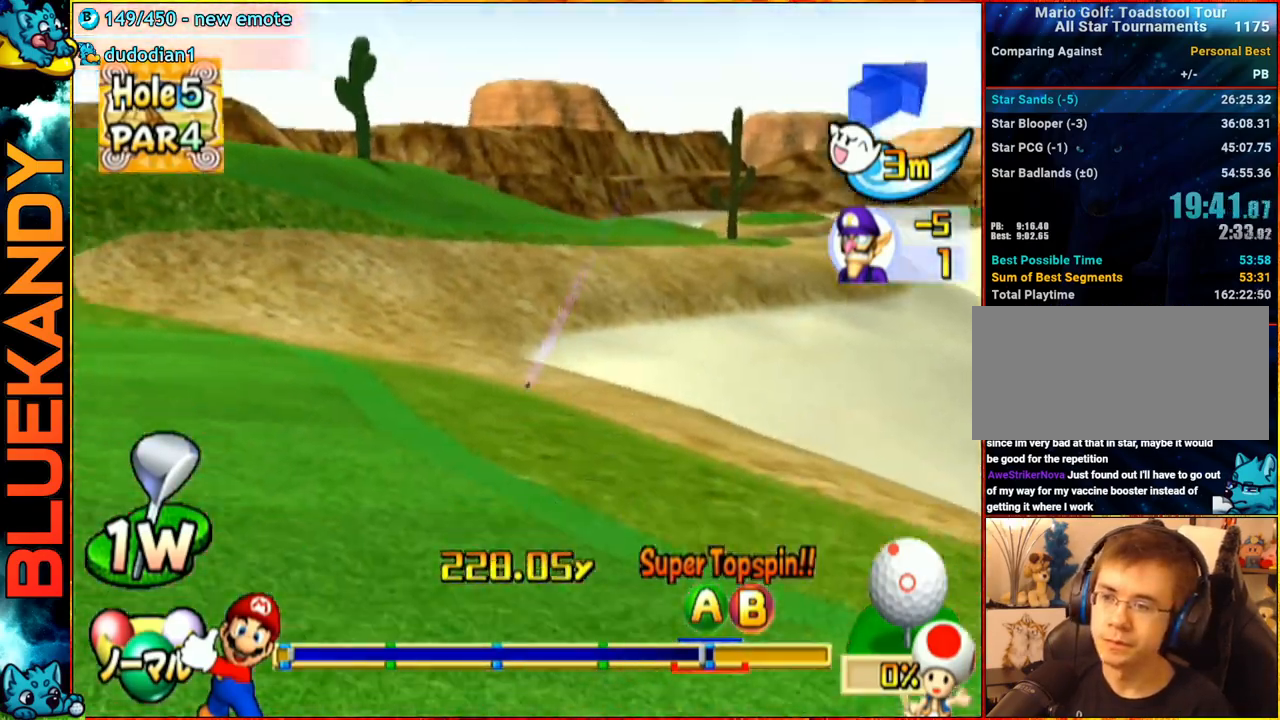
{"dt_ms": 500, "buttons": ["A"], "left_stick": "center", "right_stick": "center", "events": [[483, "left_stick", "center"]]}
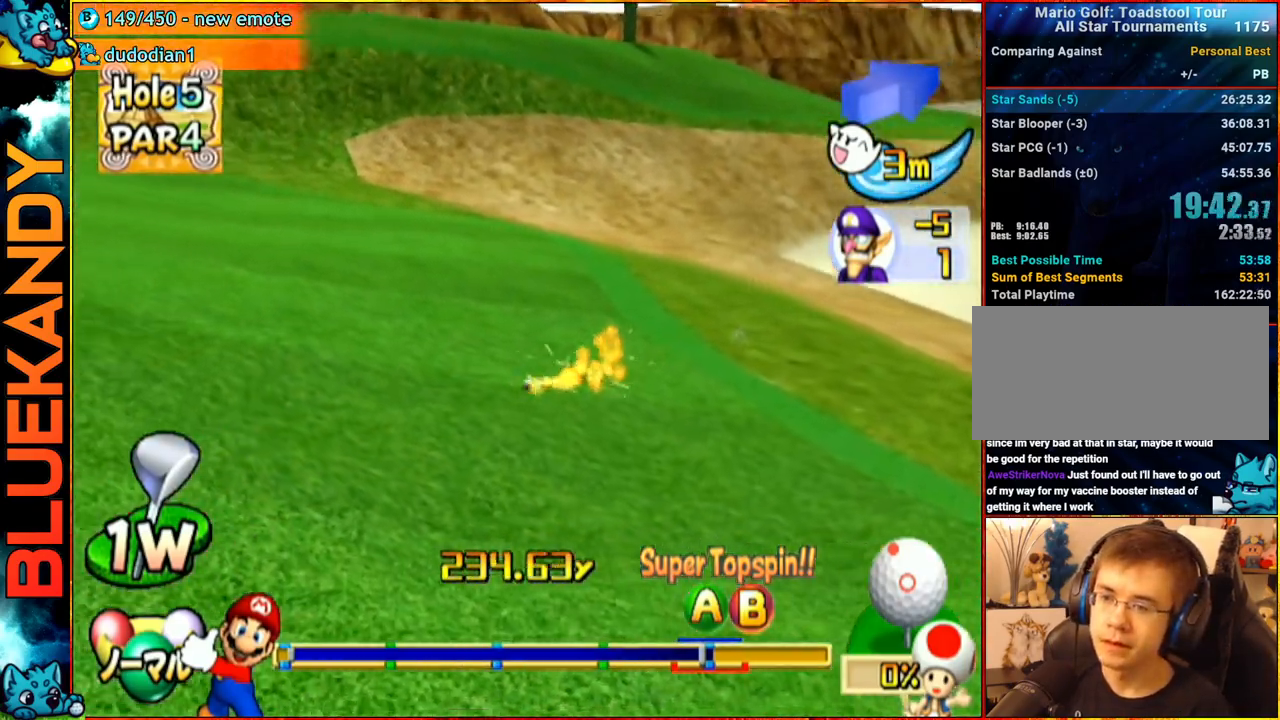
{"dt_ms": 500, "buttons": ["A"], "left_stick": "center", "right_stick": "center", "events": []}
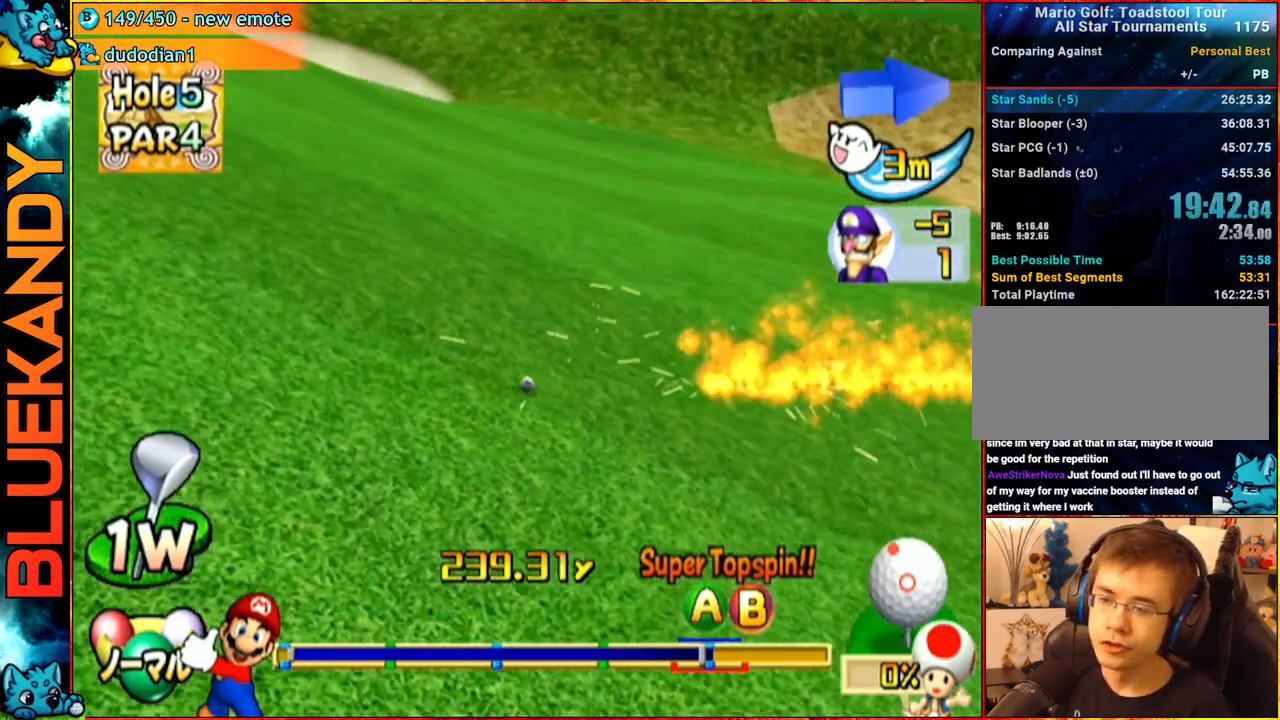
{"dt_ms": 500, "buttons": ["A"], "left_stick": "center", "right_stick": "center", "events": []}
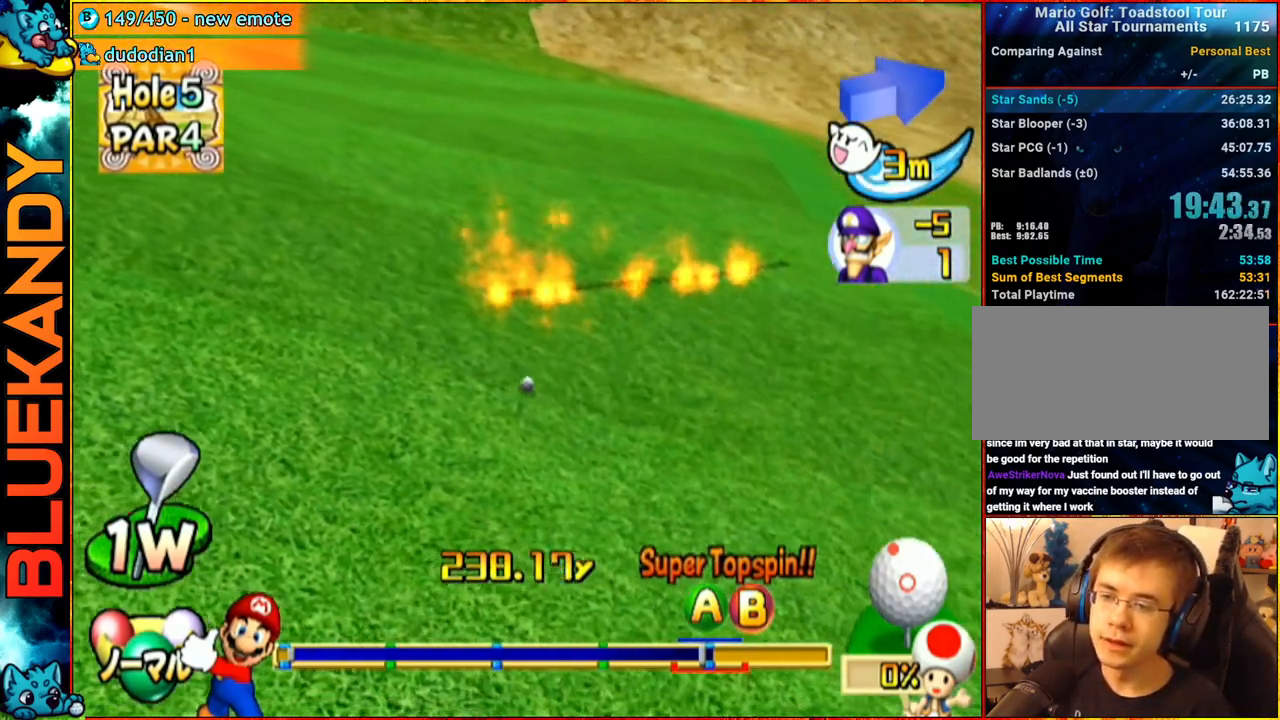
{"dt_ms": 500, "buttons": ["A"], "left_stick": "center", "right_stick": "center", "events": []}
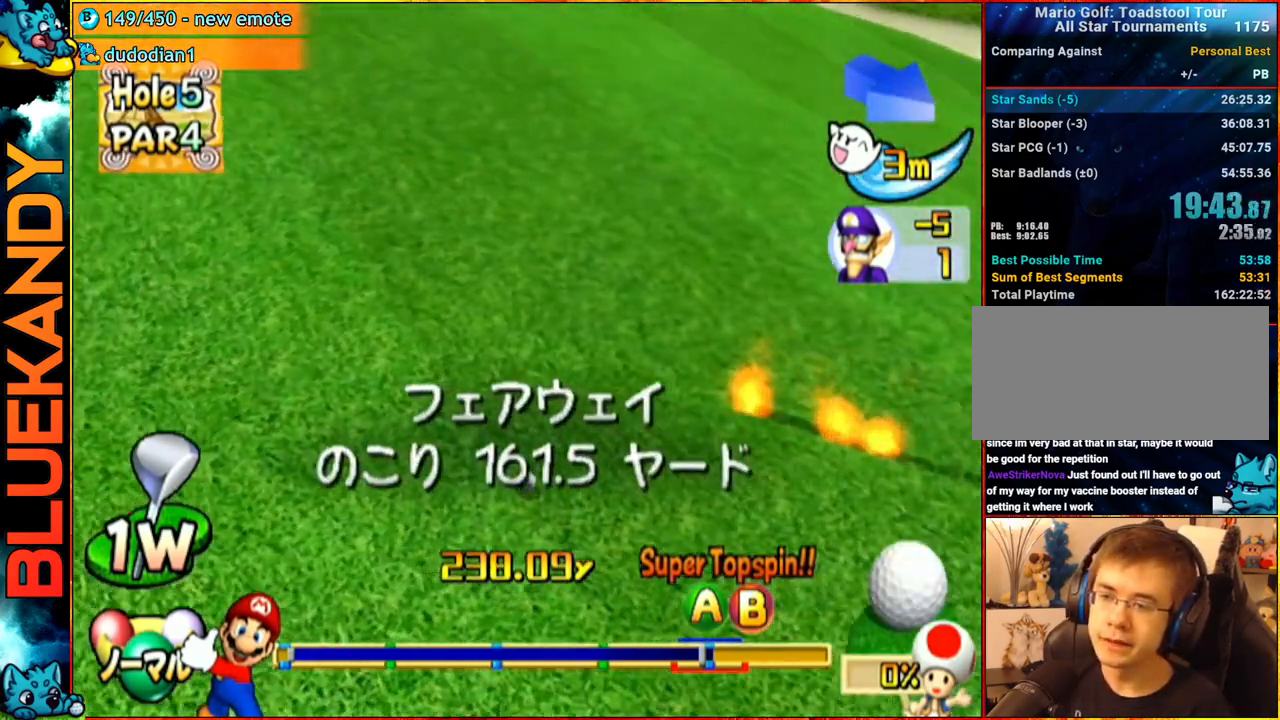
{"dt_ms": 500, "buttons": [], "left_stick": "center", "right_stick": "center", "events": [[17, "A", "up"]]}
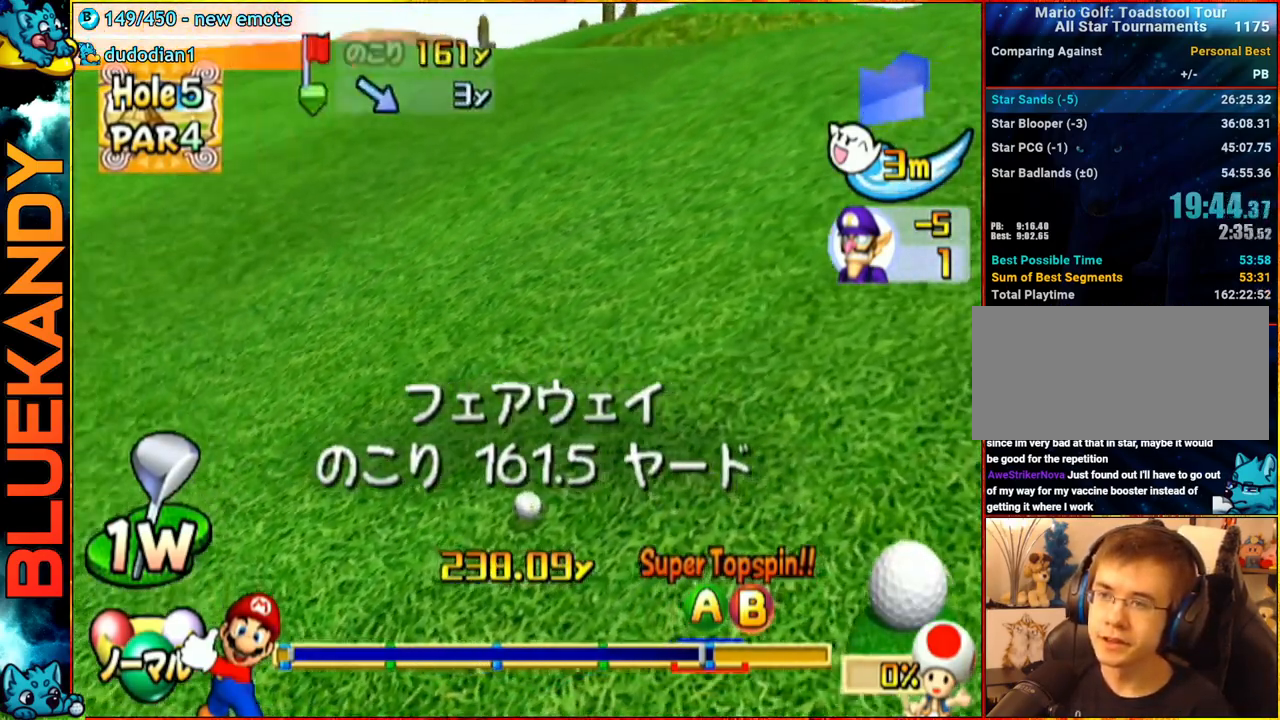
{"dt_ms": 500, "buttons": [], "left_stick": "center", "right_stick": "up", "events": [[167, "right_stick", "up"]]}
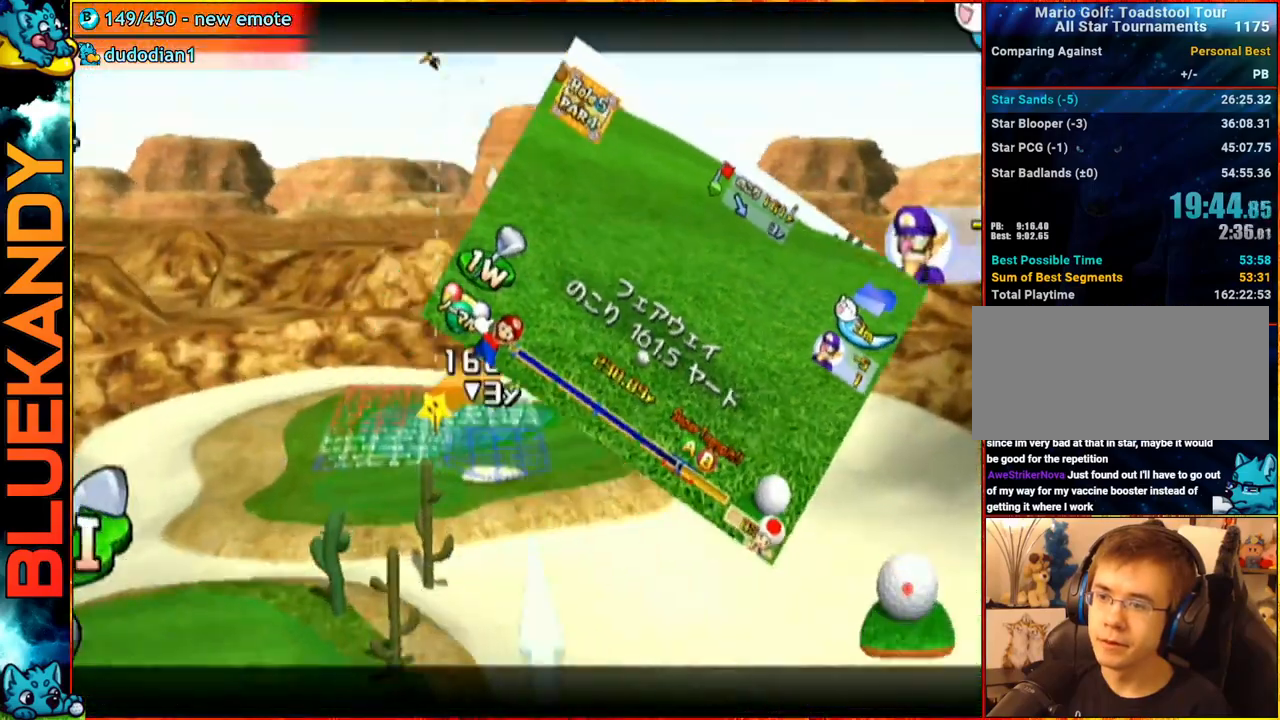
{"dt_ms": 500, "buttons": ["A"], "left_stick": "center", "right_stick": "center", "events": [[83, "left_stick", "right"], [167, "right_stick", "center"], [267, "left_stick", "center"], [300, "A", "down"], [383, "A", "up"], [483, "A", "down"]]}
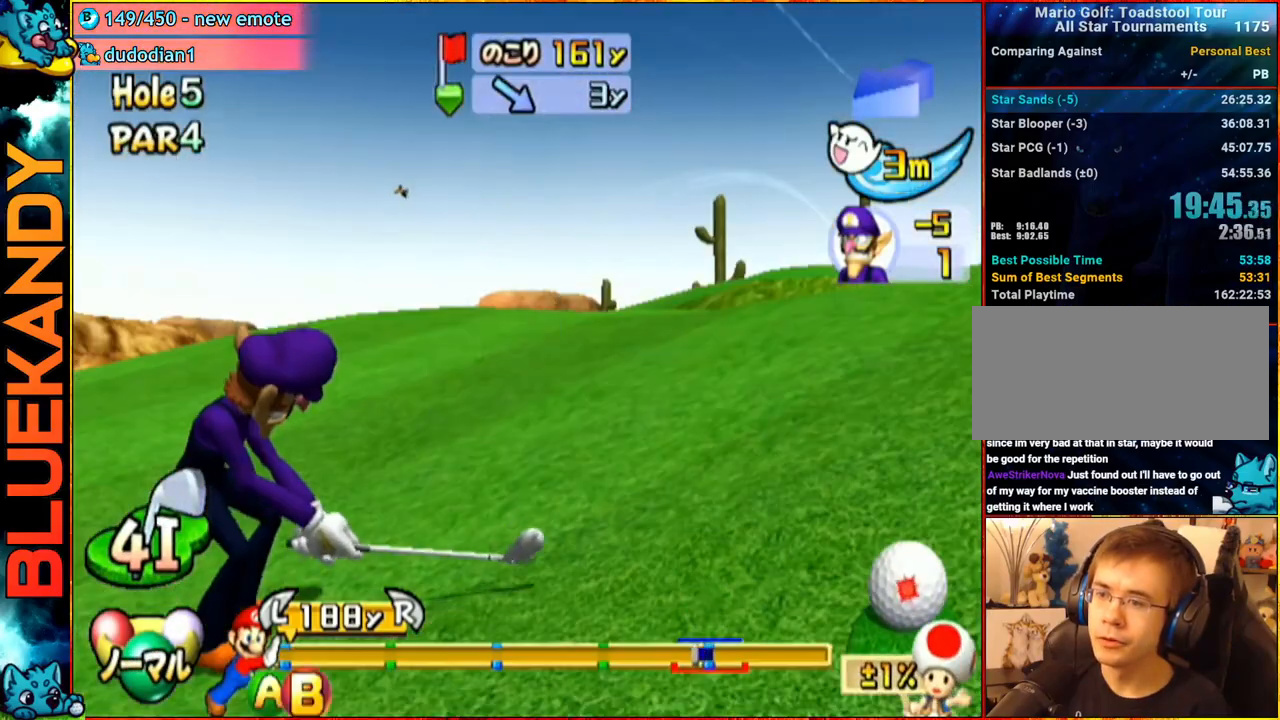
{"dt_ms": 500, "buttons": [], "left_stick": "center", "right_stick": "center", "events": [[117, "A", "up"]]}
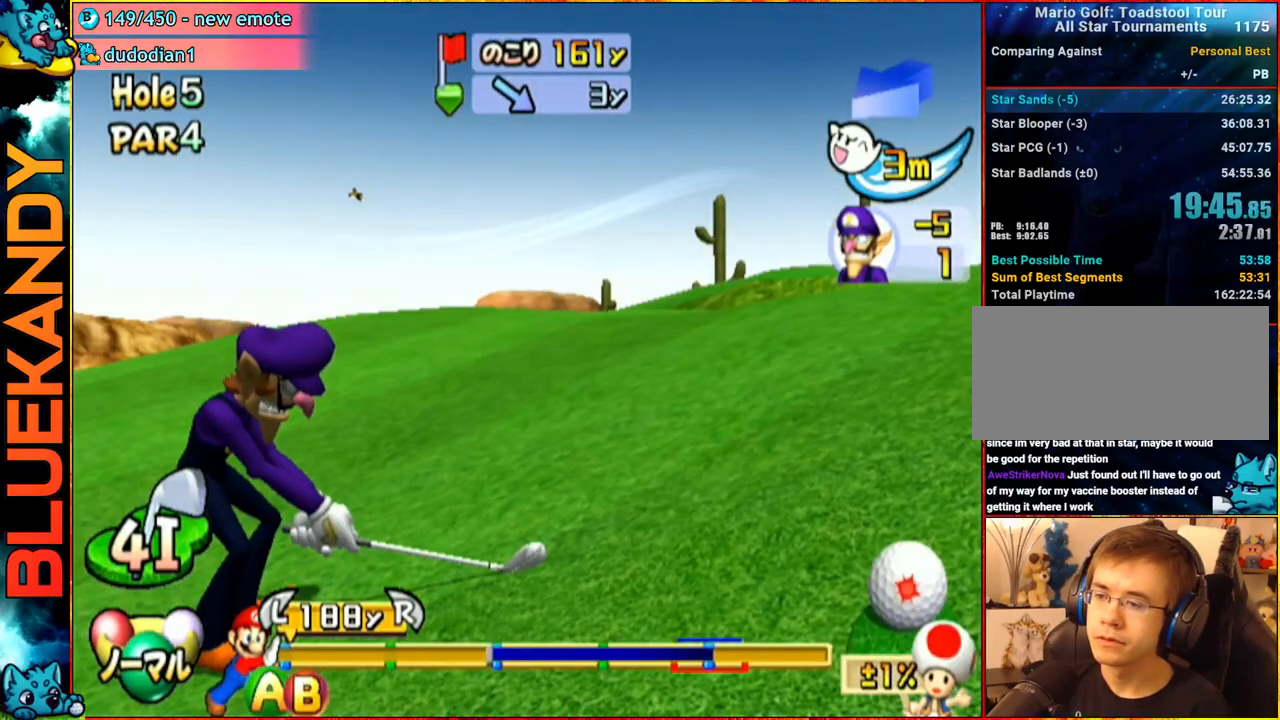
{"dt_ms": 500, "buttons": ["B"], "left_stick": "up-right", "right_stick": "center", "events": [[400, "B", "down"], [467, "left_stick", "up-right"]]}
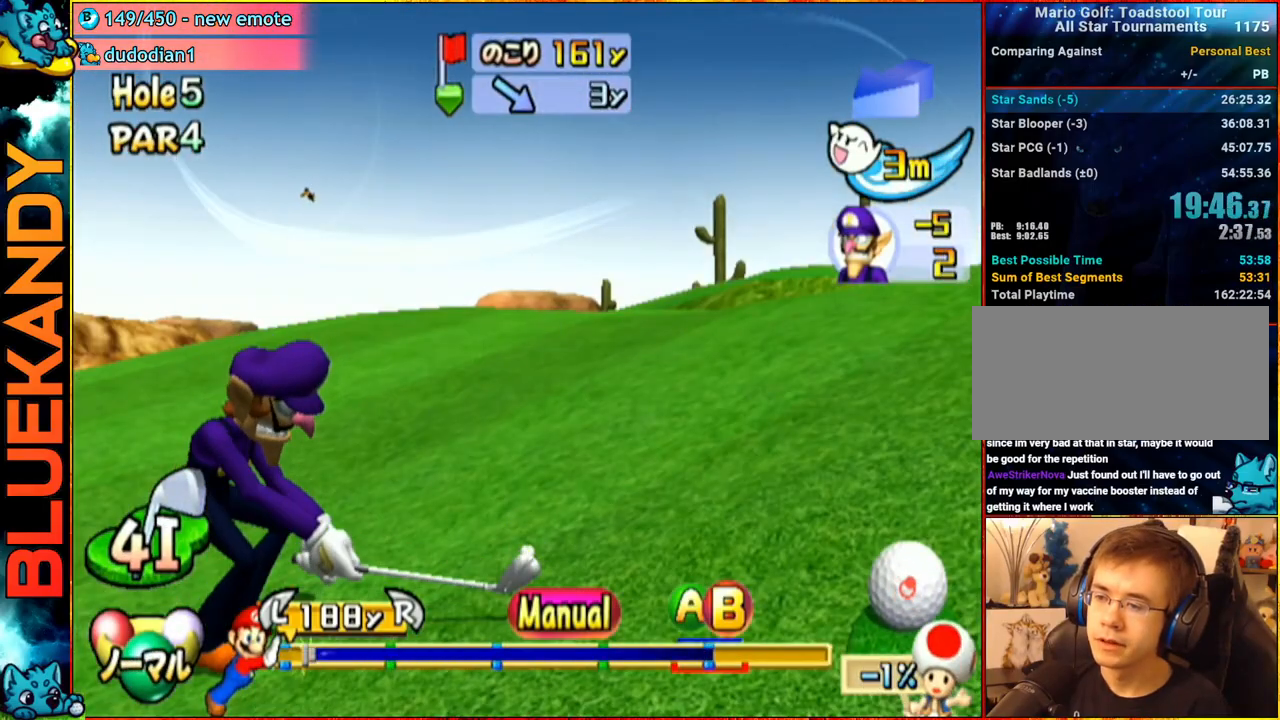
{"dt_ms": 500, "buttons": [], "left_stick": "up", "right_stick": "center", "events": [[17, "B", "up"], [150, "left_stick", "up"]]}
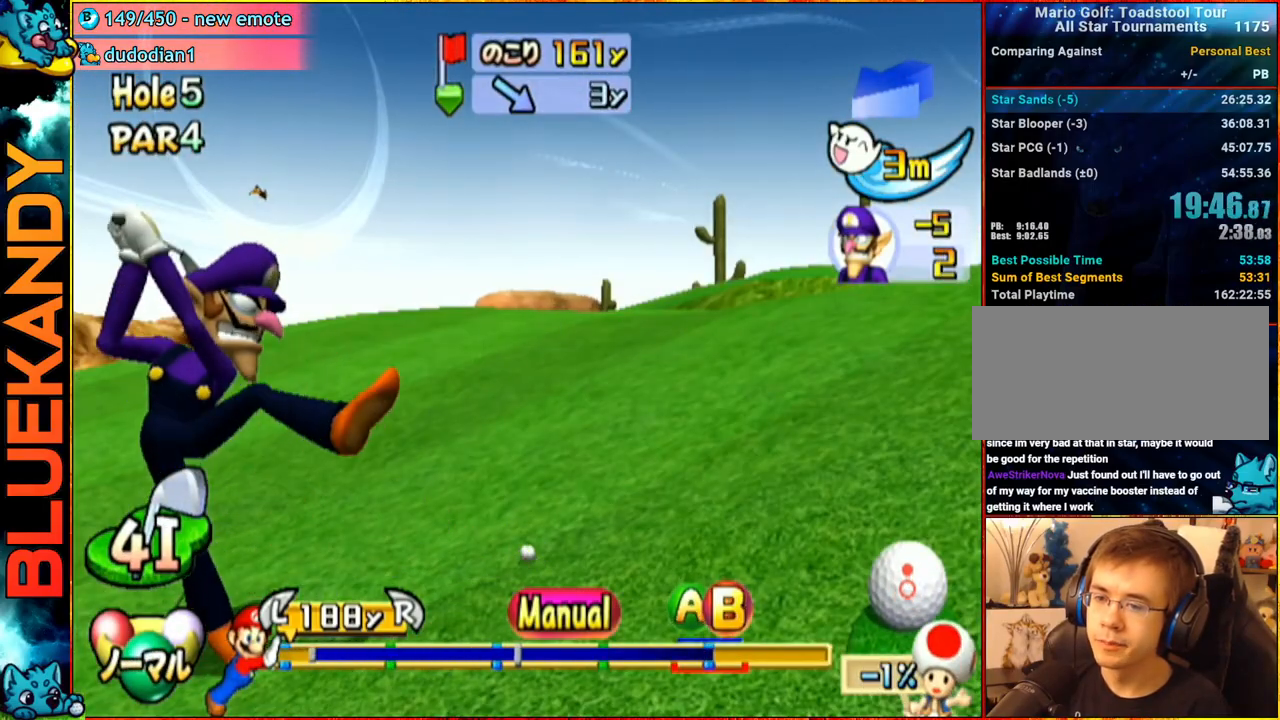
{"dt_ms": 500, "buttons": [], "left_stick": "up", "right_stick": "center", "events": [[450, "B", "down"], [500, "B", "up"]]}
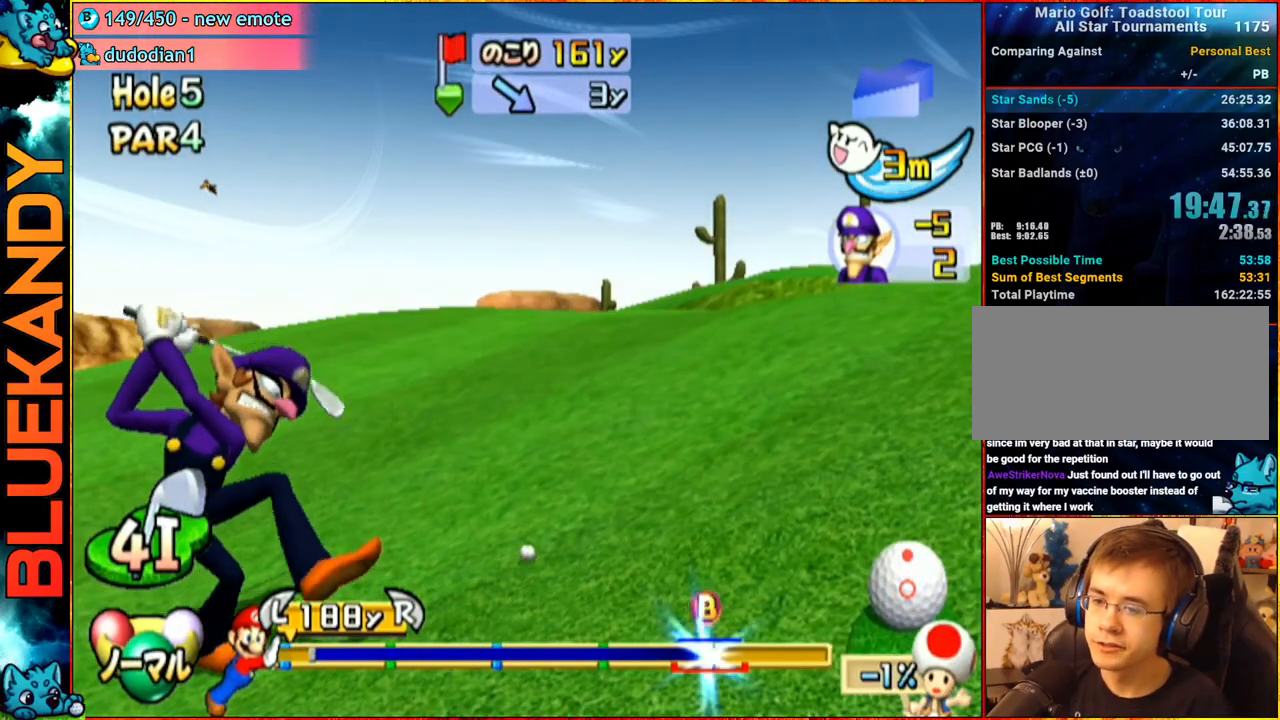
{"dt_ms": 500, "buttons": [], "left_stick": "left", "right_stick": "center", "events": [[50, "left_stick", "center"], [67, "B", "down"], [217, "B", "up"], [467, "left_stick", "left"]]}
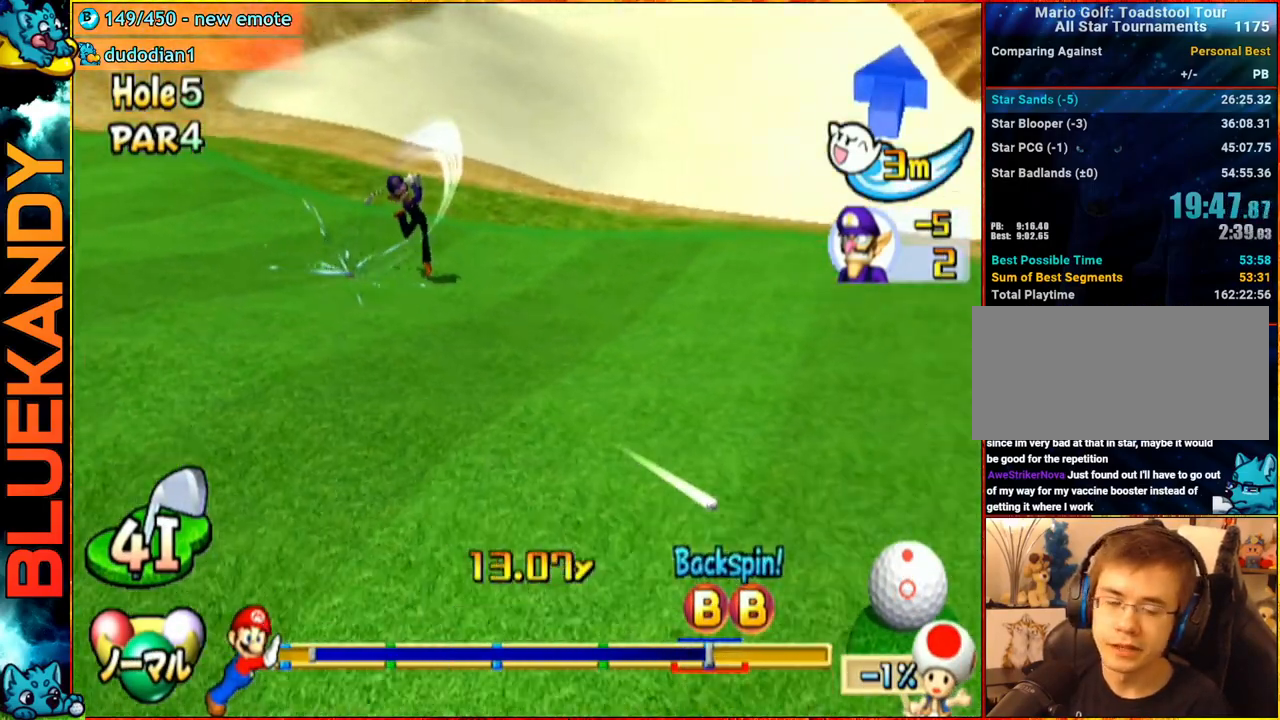
{"dt_ms": 500, "buttons": [], "left_stick": "left", "right_stick": "center", "events": []}
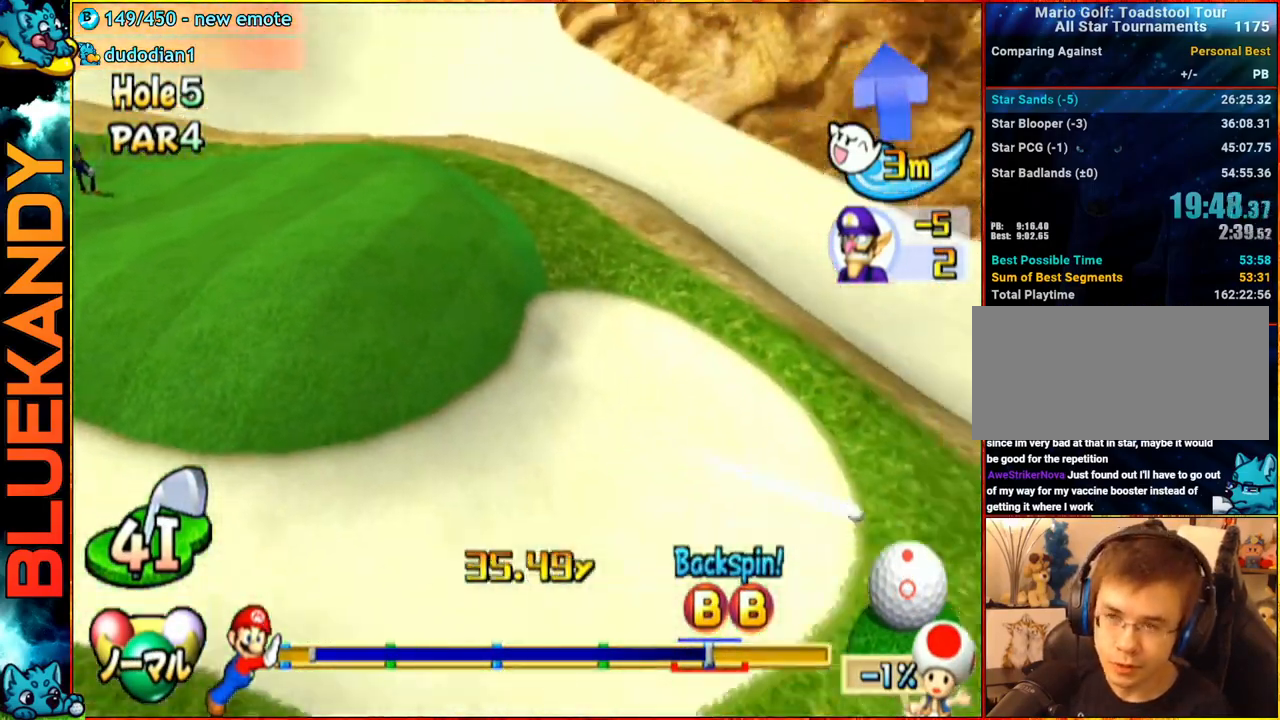
{"dt_ms": 500, "buttons": [], "left_stick": "left", "right_stick": "center", "events": []}
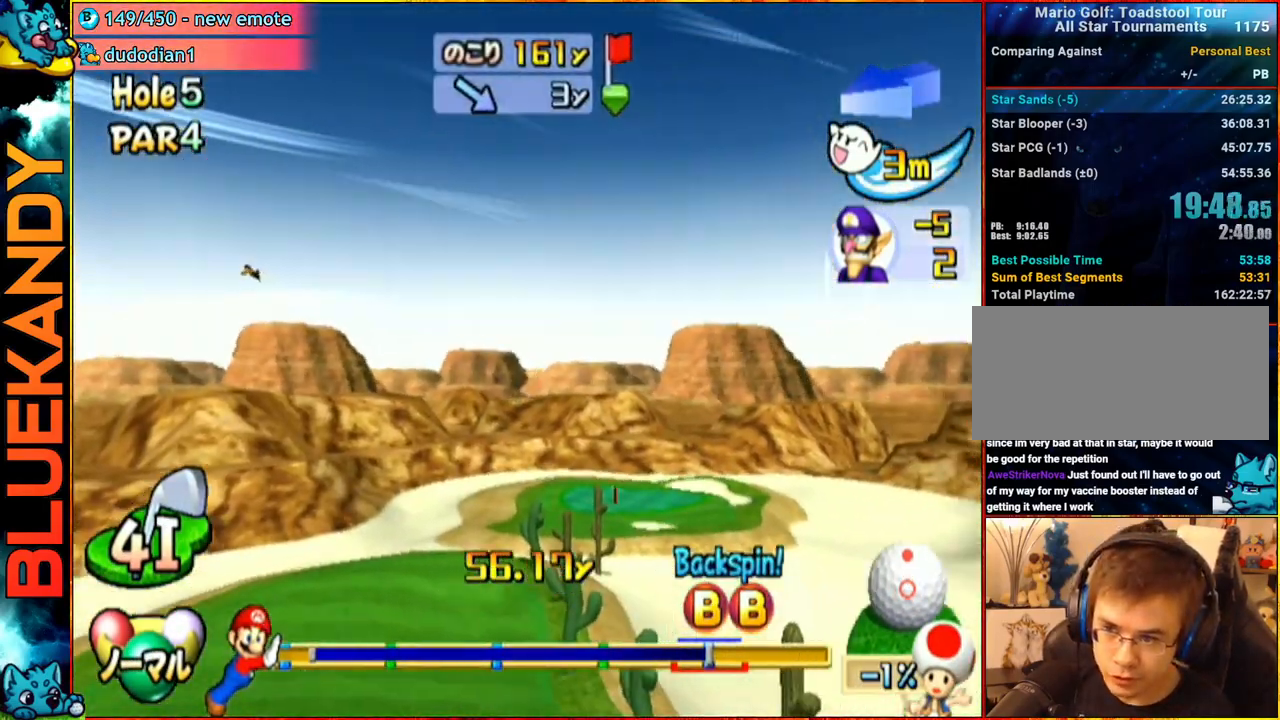
{"dt_ms": 500, "buttons": [], "left_stick": "left", "right_stick": "center", "events": []}
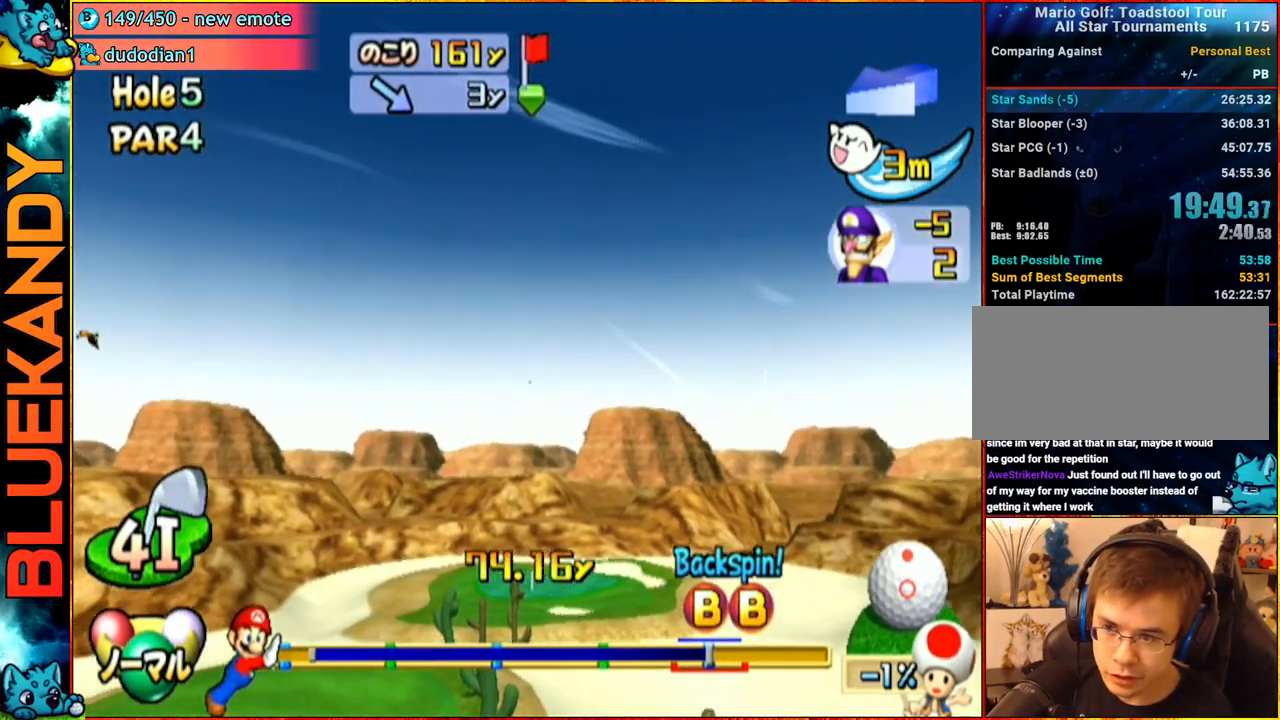
{"dt_ms": 500, "buttons": [], "left_stick": "center", "right_stick": "center", "events": [[317, "left_stick", "center"]]}
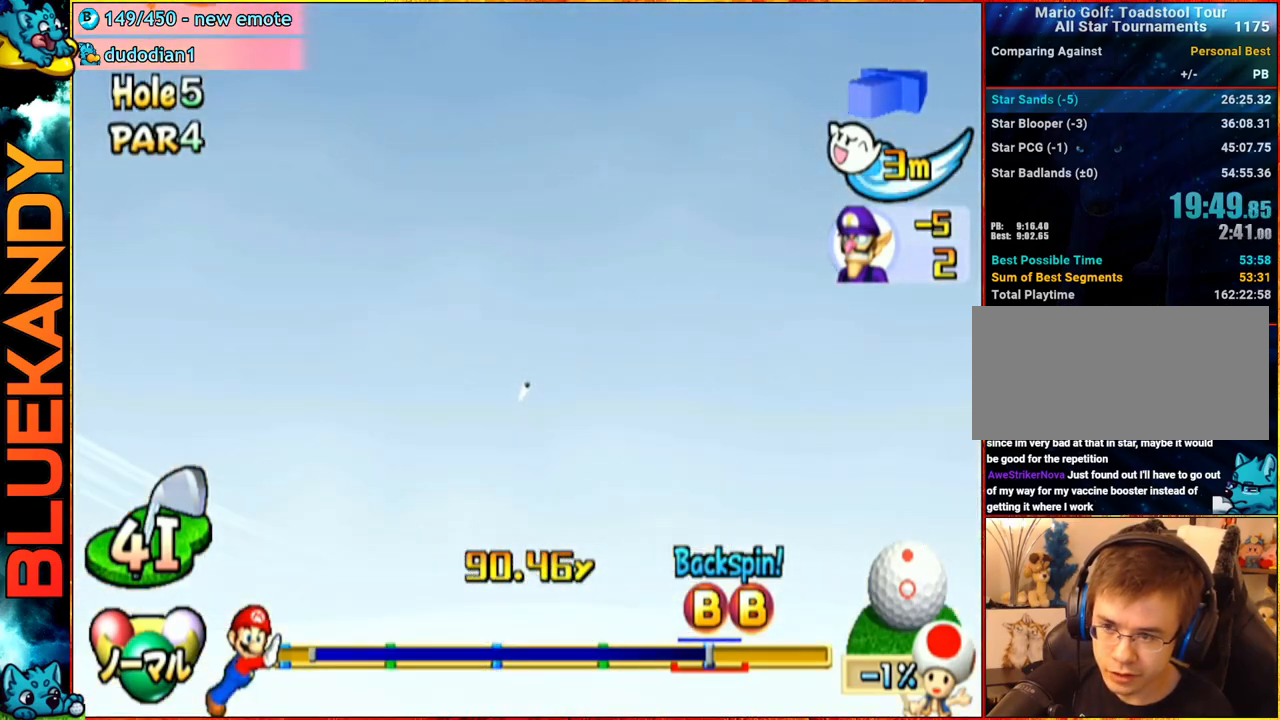
{"dt_ms": 1000, "buttons": [], "left_stick": "up-right", "right_stick": "center"}
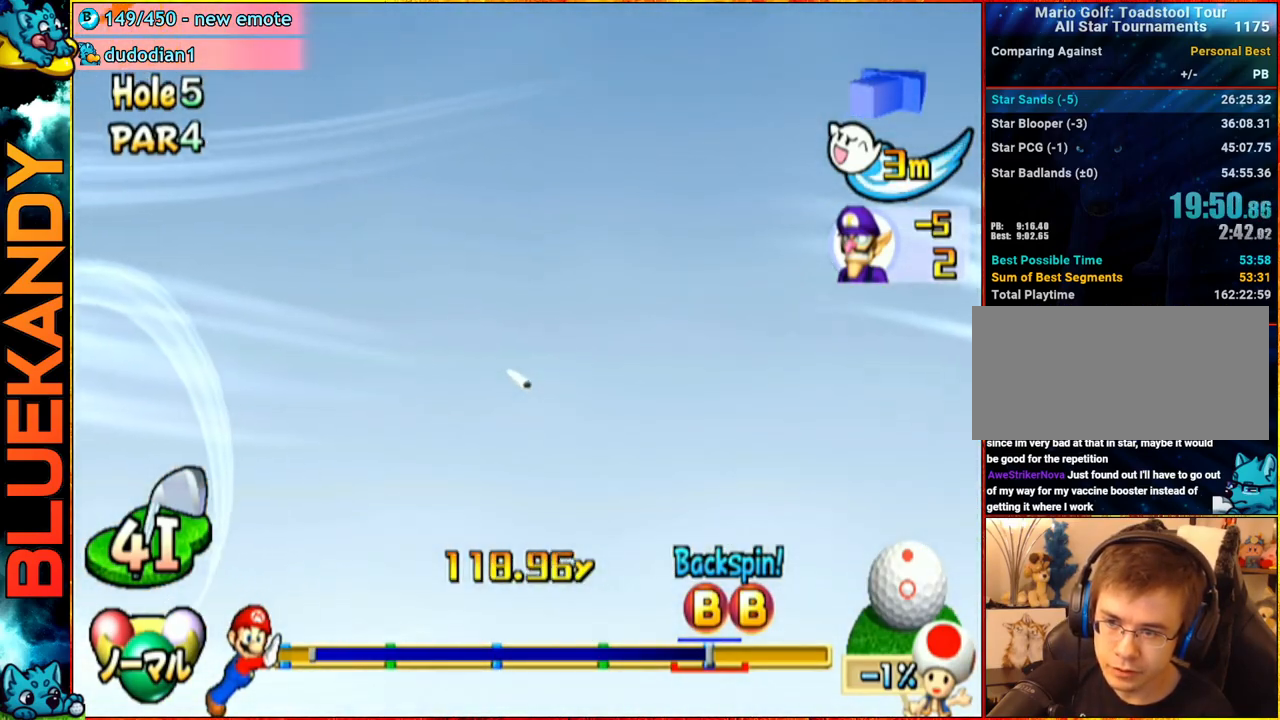
{"dt_ms": 500, "buttons": [], "left_stick": "up-right", "right_stick": "center", "events": []}
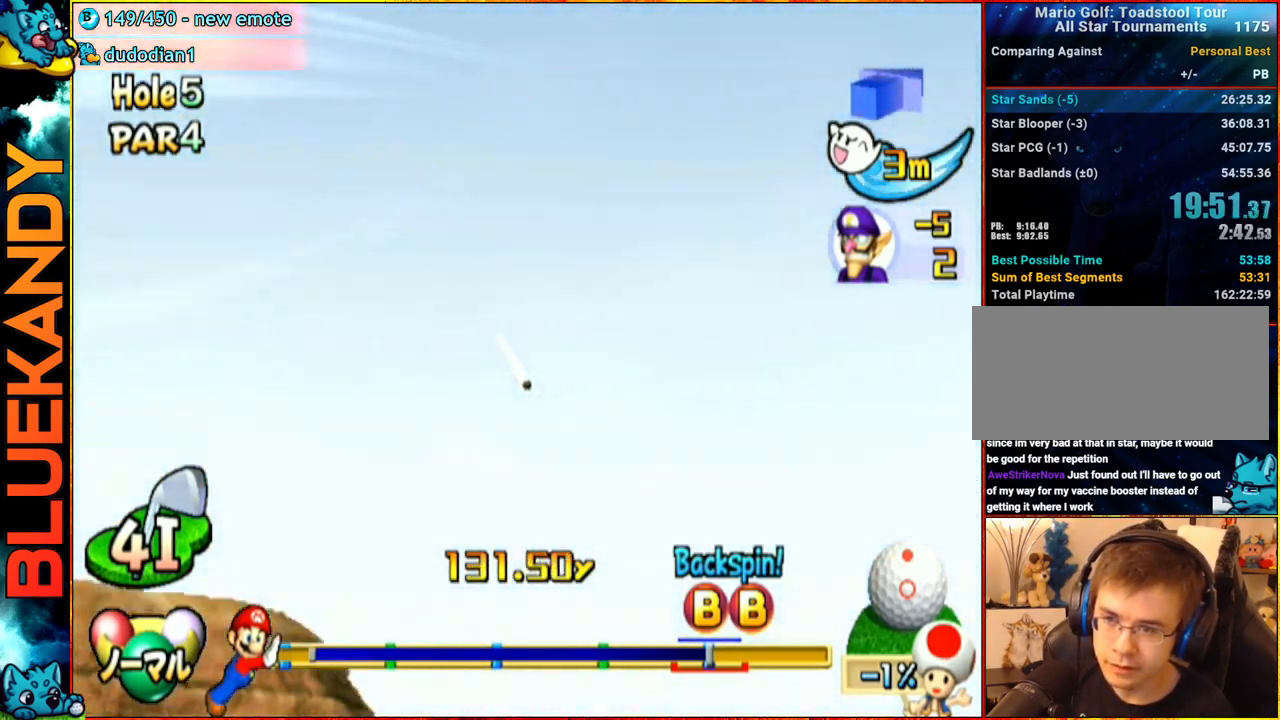
{"dt_ms": 500, "buttons": ["A"], "left_stick": "up-right", "right_stick": "center", "events": [[167, "A", "down"]]}
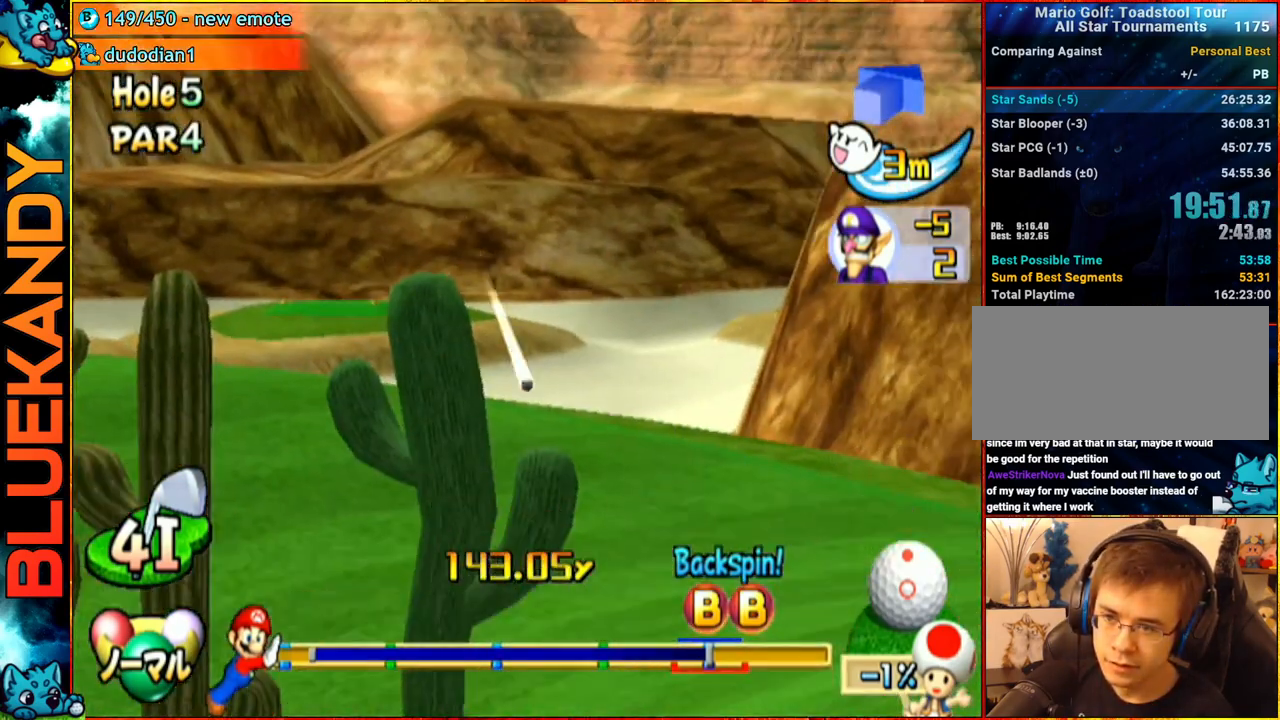
{"dt_ms": 500, "buttons": ["A"], "left_stick": "up-right", "right_stick": "center", "events": []}
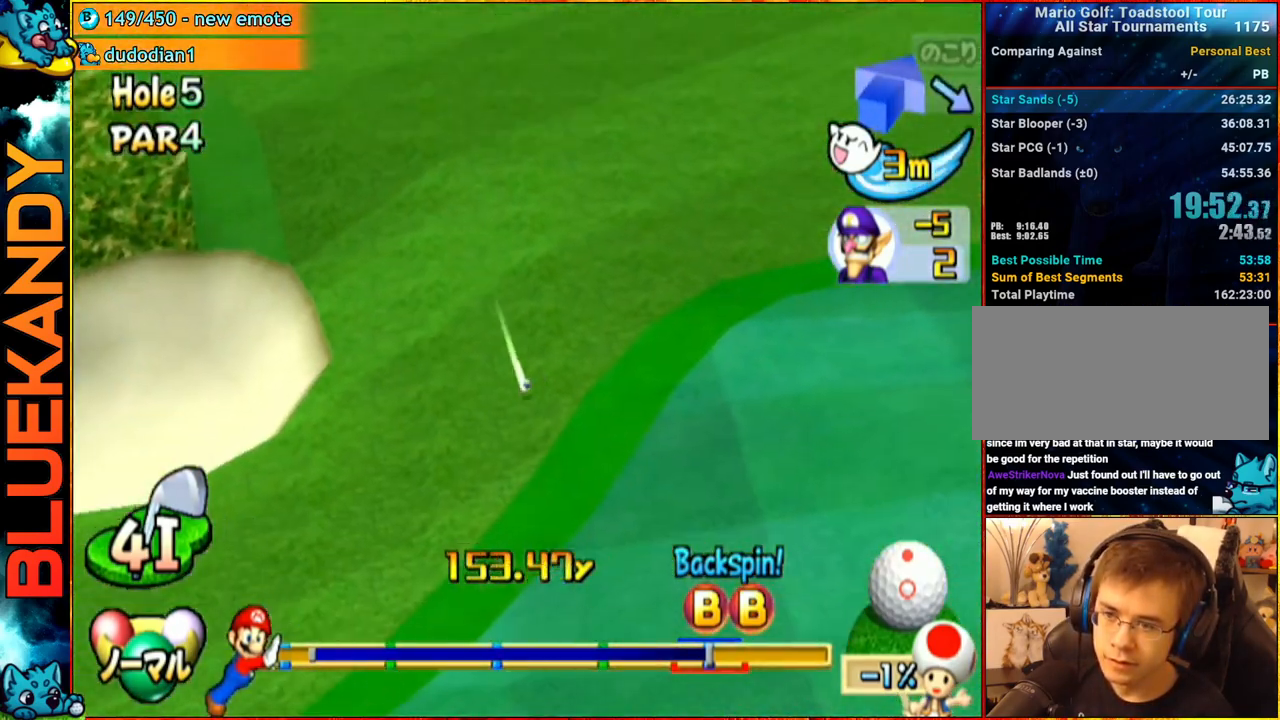
{"dt_ms": 500, "buttons": ["A"], "left_stick": "up-right", "right_stick": "center", "events": []}
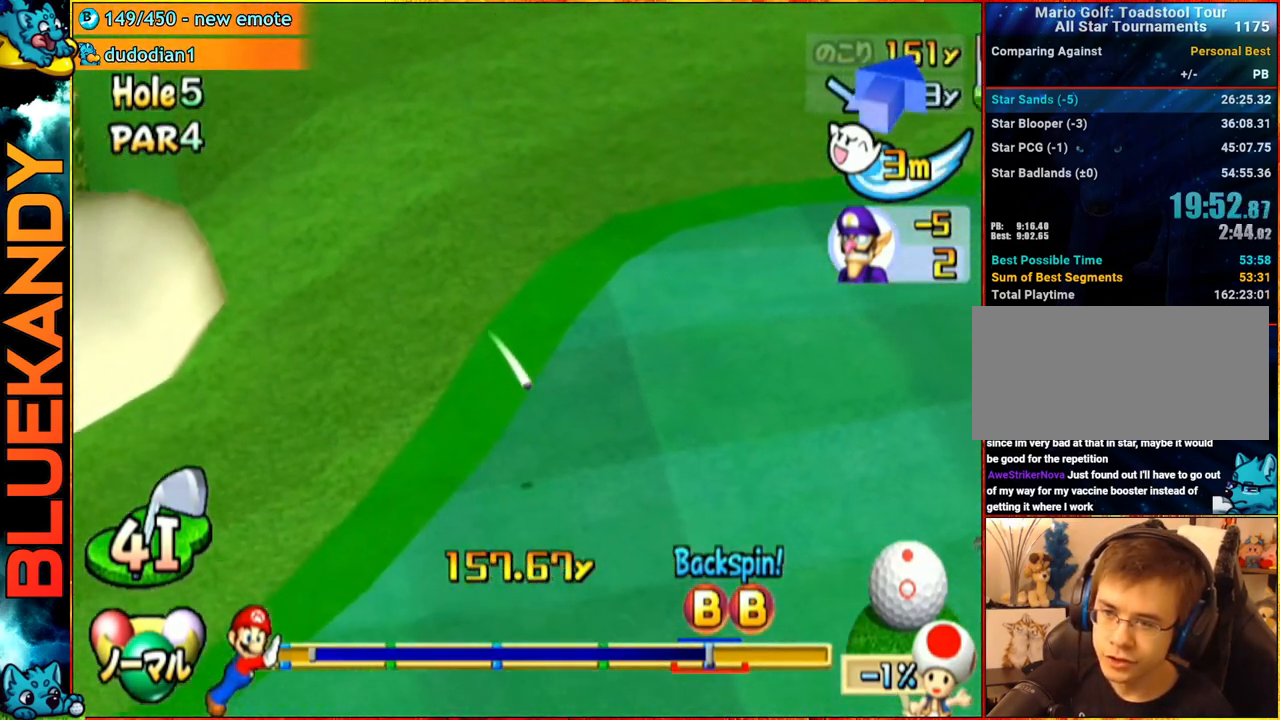
{"dt_ms": 500, "buttons": ["A"], "left_stick": "right", "right_stick": "center", "events": [[33, "left_stick", "right"]]}